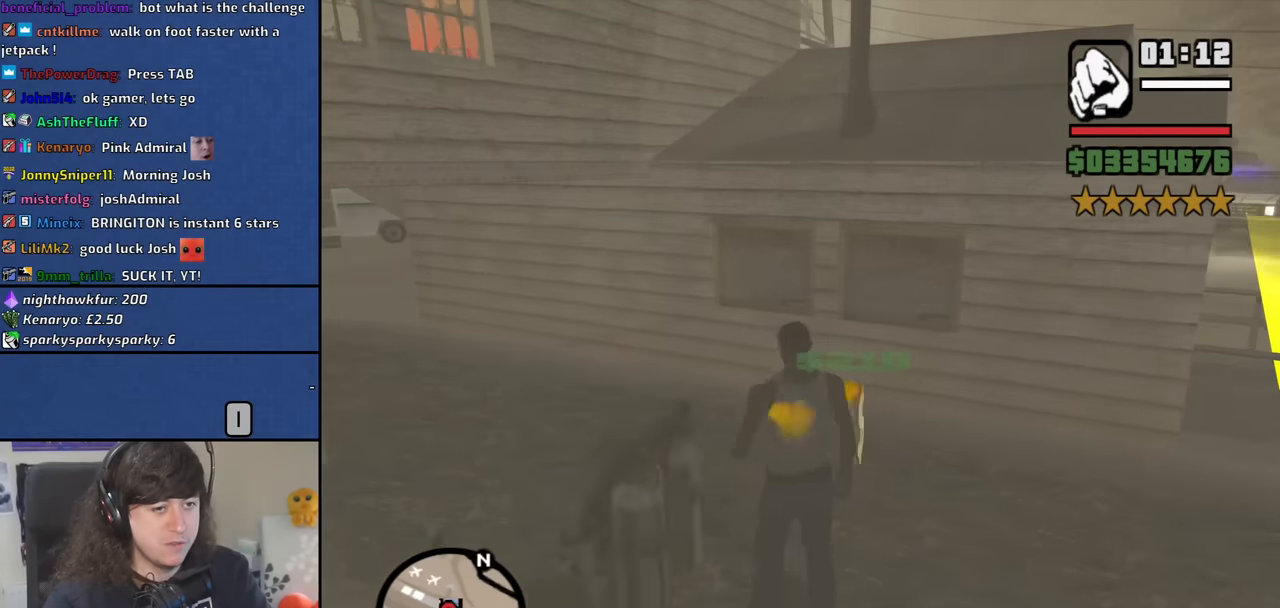
Gameplay with keyboard and mouse; each line is a JSON object with the keys and mouse buttons held at the frame after it. "events" lists presses ("down") and releases ("up") of "1", "2", "3", "4", "5", "6", "8", "a", "alt", "b", "c", "ctrl", "d", "down", "e", "escape", "f", "f1", "f2", "f3", "g", "h", "left", "n", "num2", "q", "r", "right", "s", "shift", "space", "t", "tab", "up", "v", "w", "x", "y", "z", "mouse_left", "mouse_middle", "mouse_right", "mouse_wheel_up" and "mouse_wheel_down" between this image and that frame as [ms after this image, input, new state], when the widget could be followed in between. "mouse_left", "mouse_middle", "mouse_right", "mouse_wheel_up", "mouse_wheel_down" = the "left", "middle", "right", "wheel_up", "wheel_down" buttons of the "mouse" list. No other keys are recorded. Mouse movement is not recorded.
{"keys": ["d", "w"], "mouse": [], "events": [[50, "f", "up"], [100, "w", "down"], [384, "d", "down"]]}
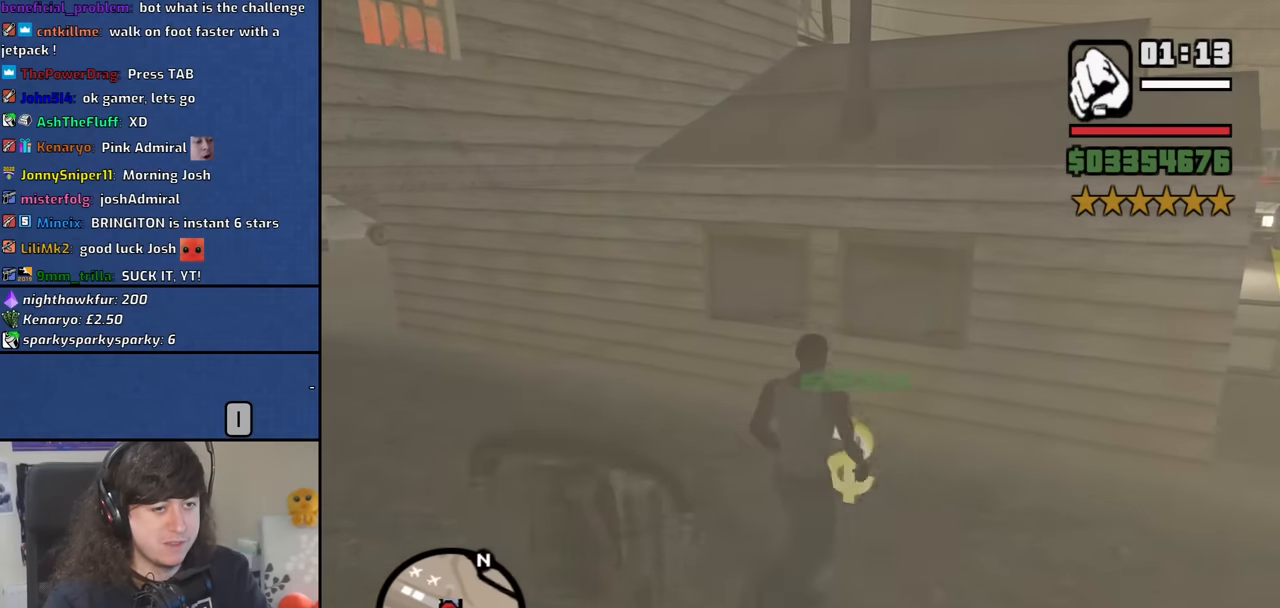
{"keys": ["space", "w"], "mouse": [], "events": [[17, "d", "up"], [67, "space", "down"], [167, "space", "up"], [250, "space", "down"], [400, "space", "up"], [484, "space", "down"]]}
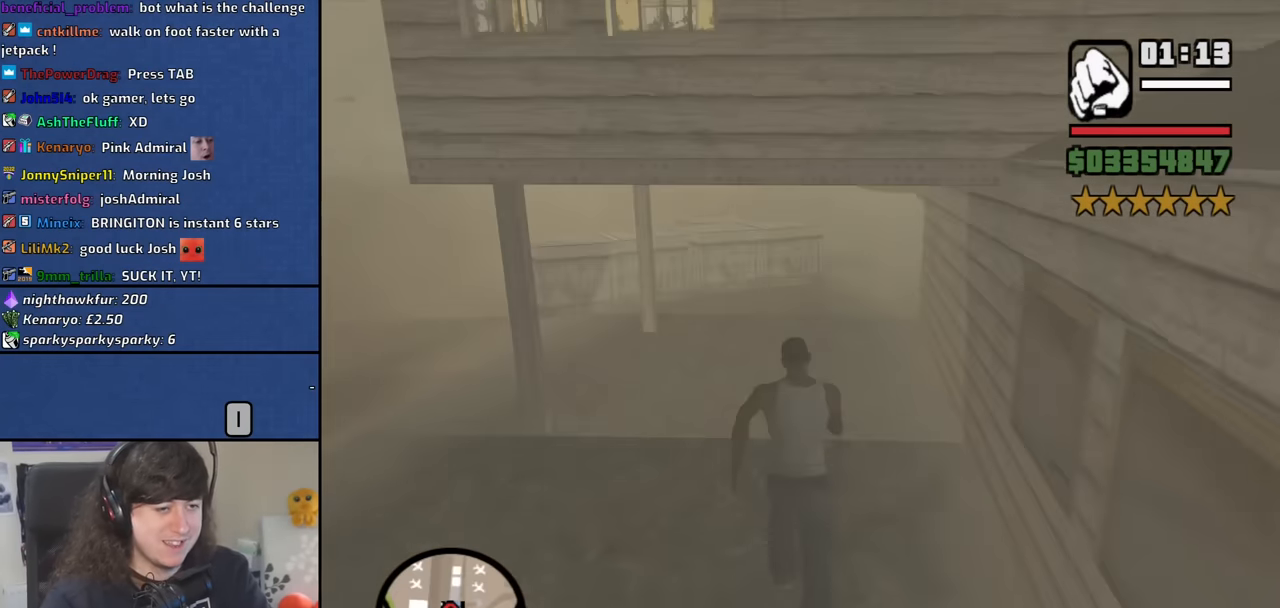
{"keys": ["w"], "mouse": [], "events": [[84, "space", "up"], [217, "space", "down"], [317, "space", "up"], [417, "space", "down"], [500, "space", "up"]]}
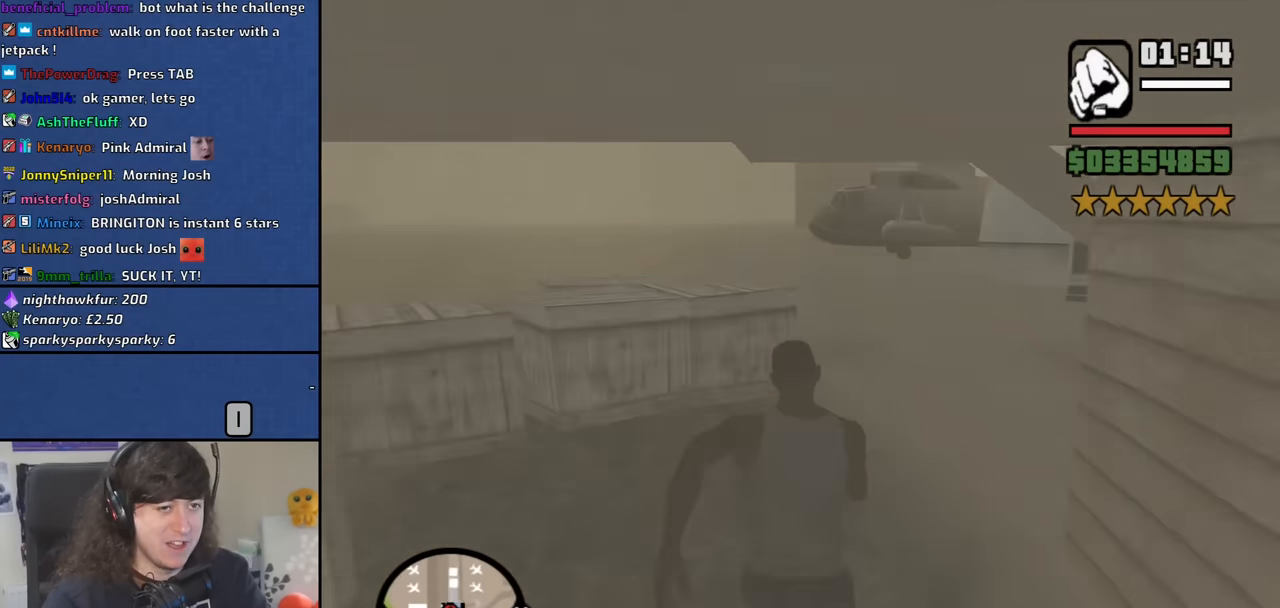
{"keys": ["shift", "w"], "mouse": [], "events": [[100, "d", "down"], [100, "space", "down"], [184, "space", "up"], [234, "d", "up"], [384, "alt", "down"], [384, "shift", "down"], [467, "alt", "up"]]}
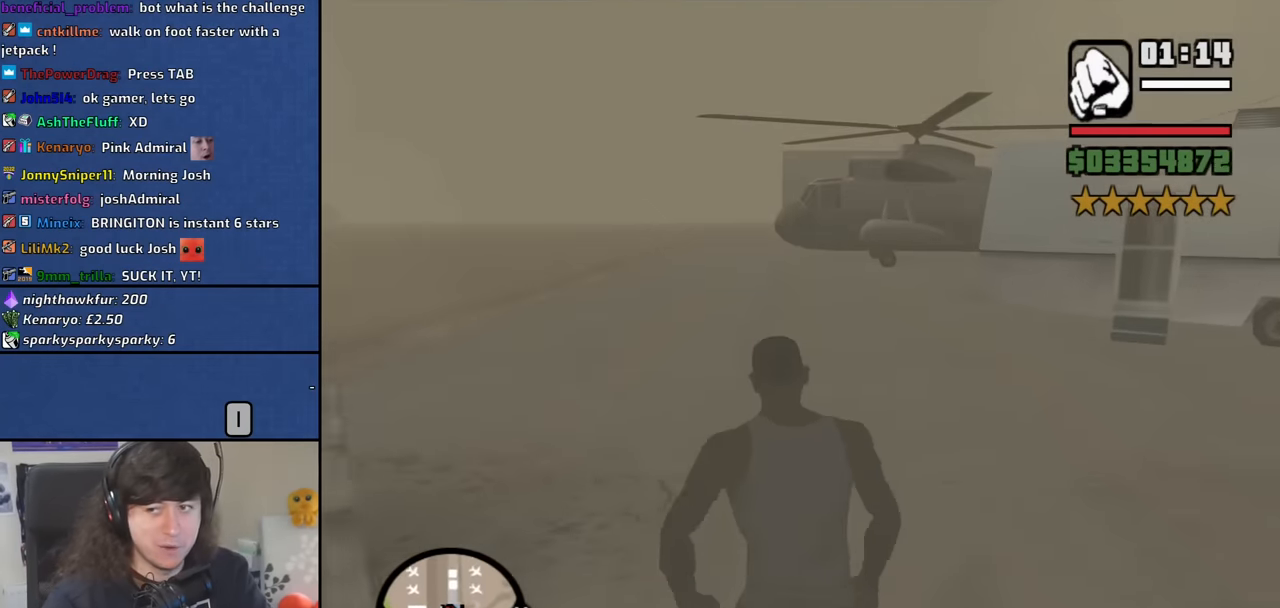
{"keys": ["w"], "mouse": [], "events": [[67, "shift", "up"], [67, "space", "down"], [500, "space", "up"]]}
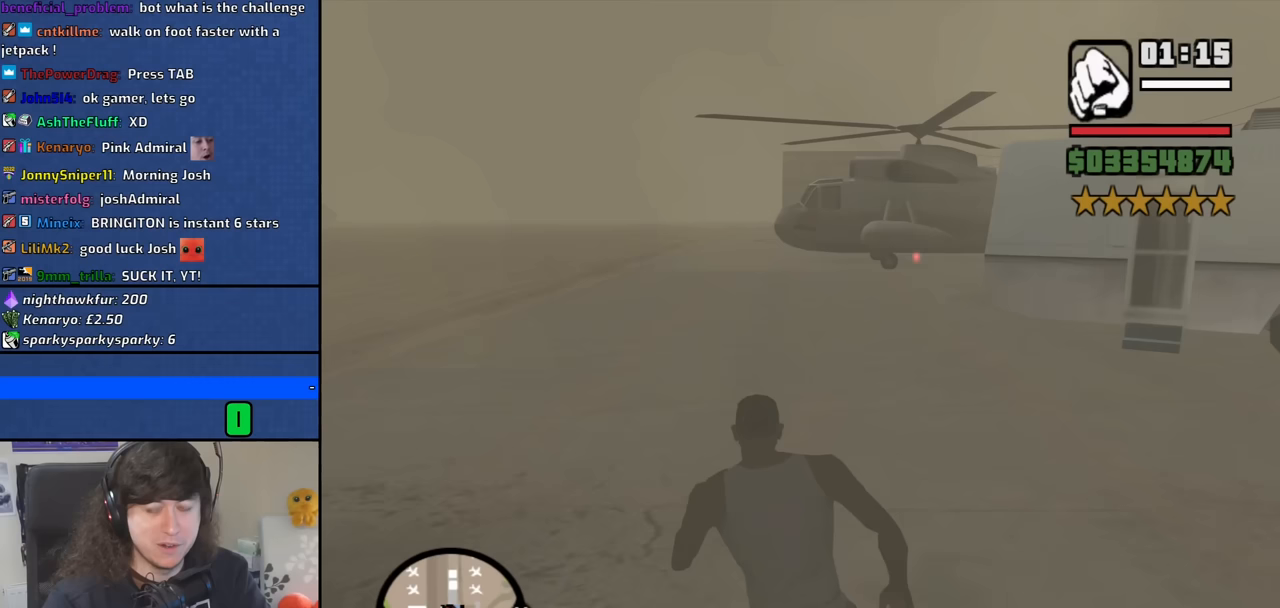
{"keys": ["w"], "mouse": [], "events": []}
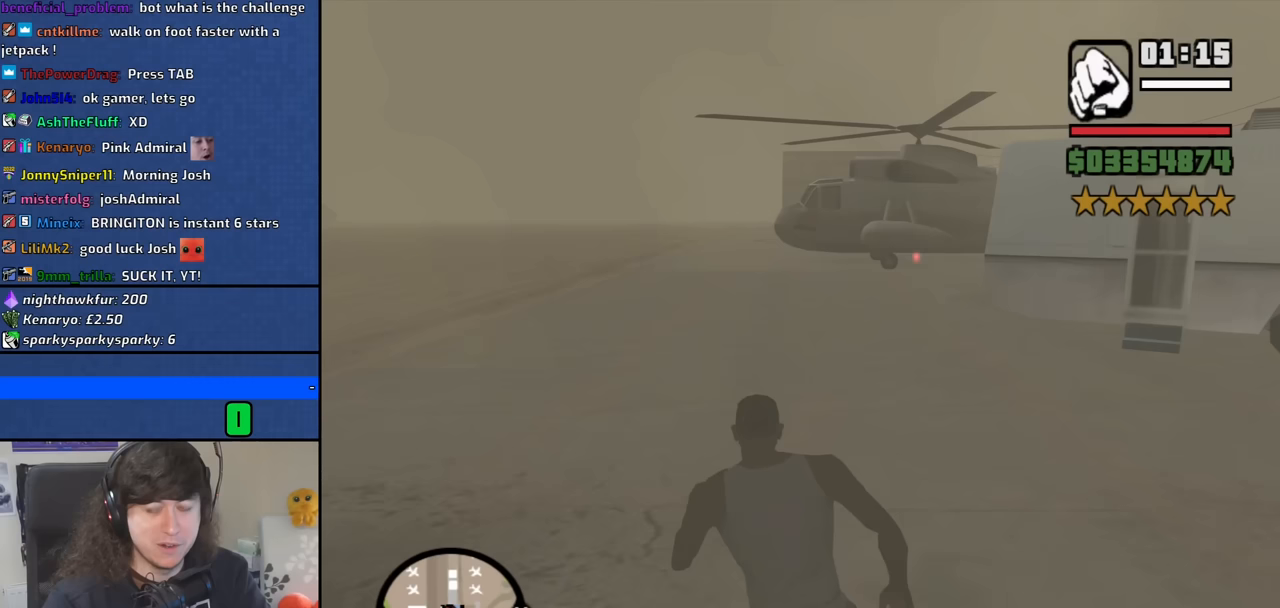
{"keys": ["space", "w"], "mouse": [], "events": [[217, "space", "down"]]}
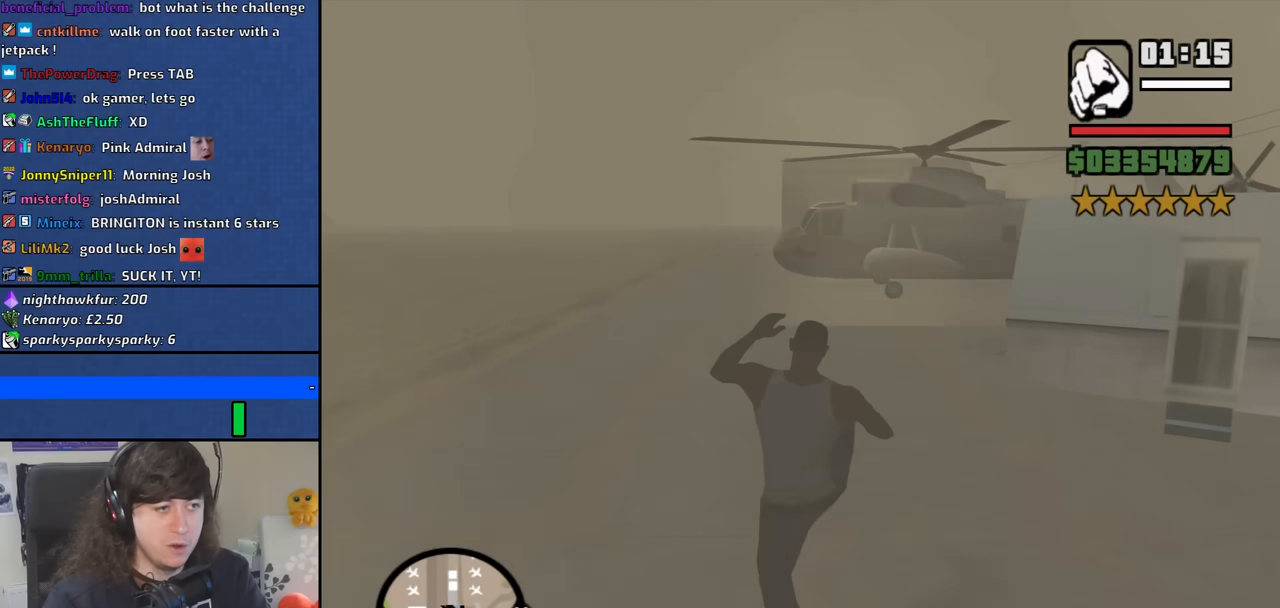
{"keys": ["w"], "mouse": [], "events": [[167, "space", "up"], [200, "space", "down"], [283, "space", "up"], [383, "space", "down"], [467, "space", "up"]]}
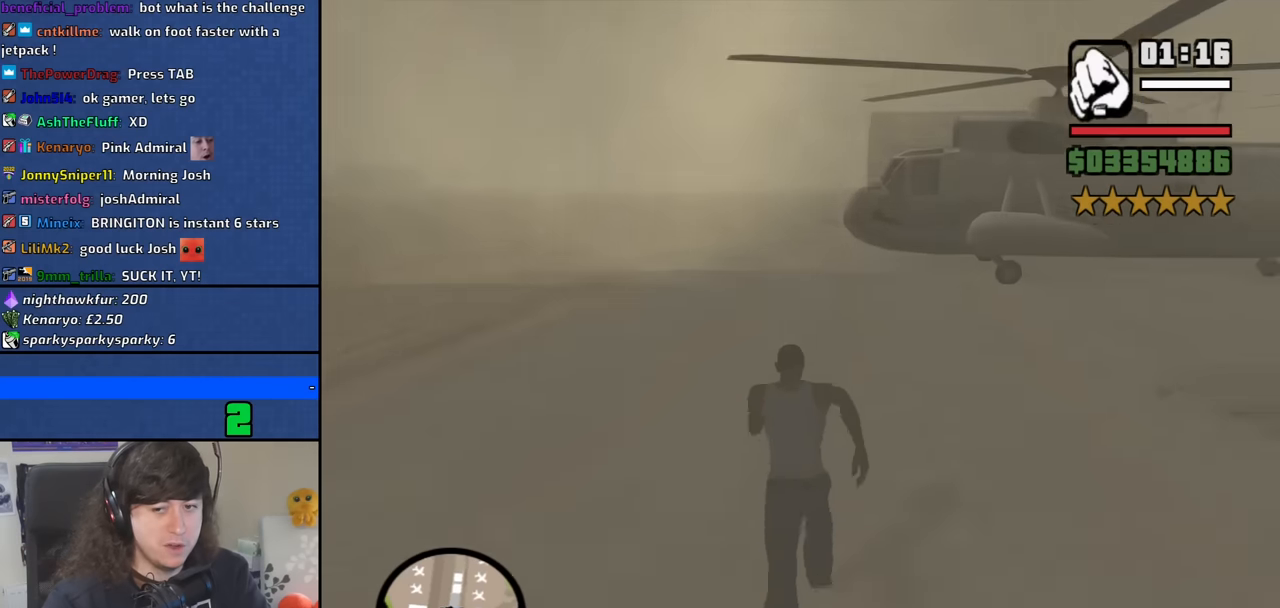
{"keys": ["space", "w"], "mouse": [], "events": [[67, "space", "down"], [167, "space", "up"], [300, "space", "down"], [350, "space", "up"], [483, "space", "down"]]}
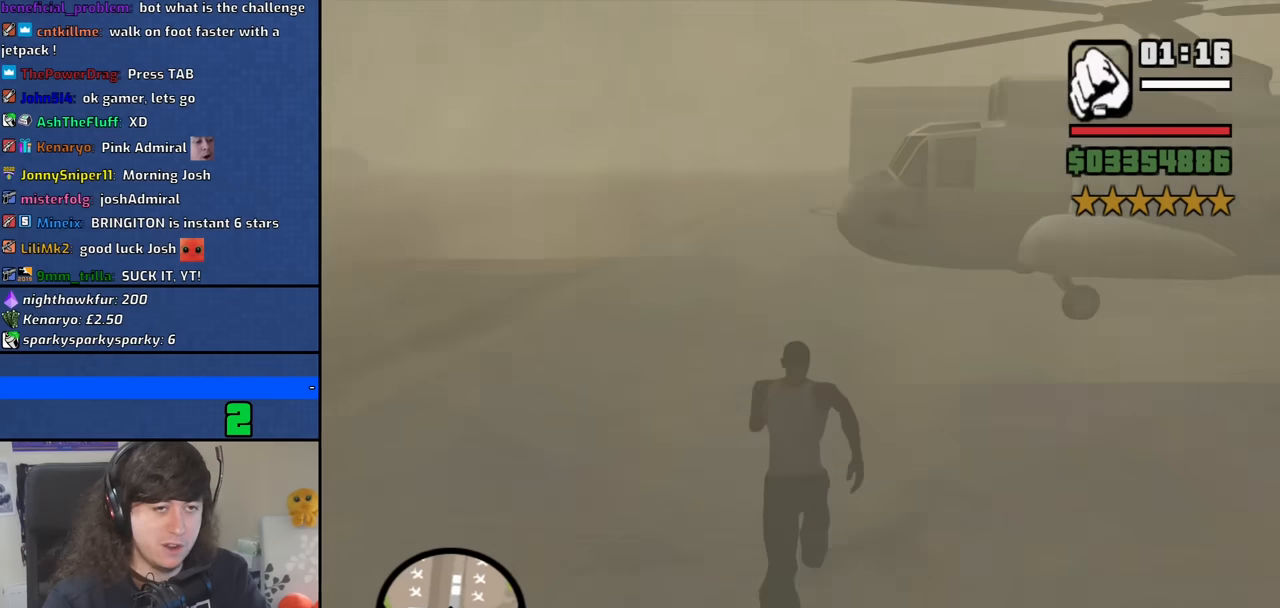
{"keys": ["w"], "mouse": [], "events": [[83, "space", "up"], [183, "space", "down"], [267, "space", "up"], [367, "space", "down"], [450, "space", "up"]]}
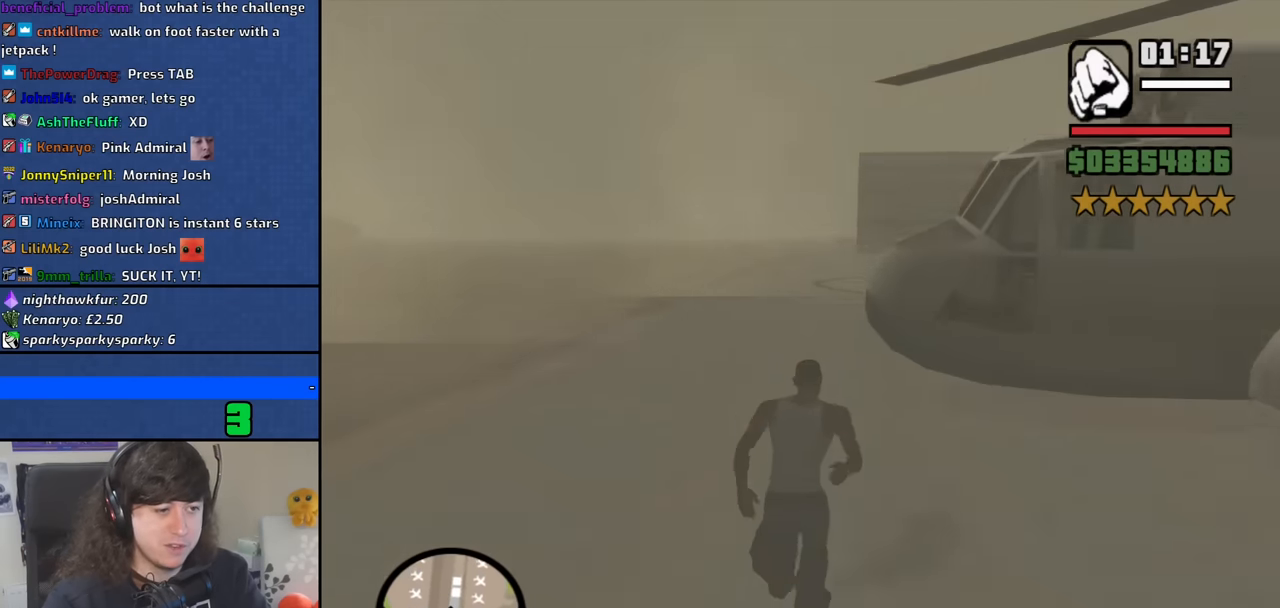
{"keys": ["space", "w"], "mouse": [], "events": [[100, "space", "down"], [150, "space", "up"], [283, "space", "down"], [383, "space", "up"], [467, "space", "down"]]}
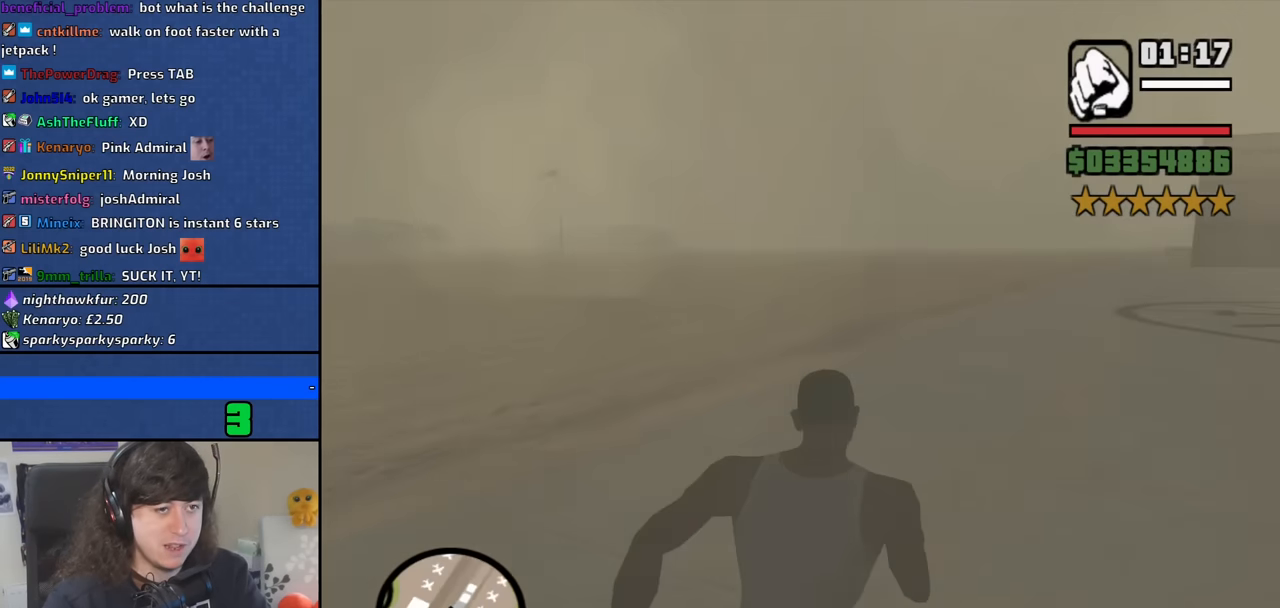
{"keys": ["w"], "mouse": [], "events": [[67, "space", "up"], [217, "space", "down"], [300, "space", "up"], [400, "space", "down"], [483, "space", "up"]]}
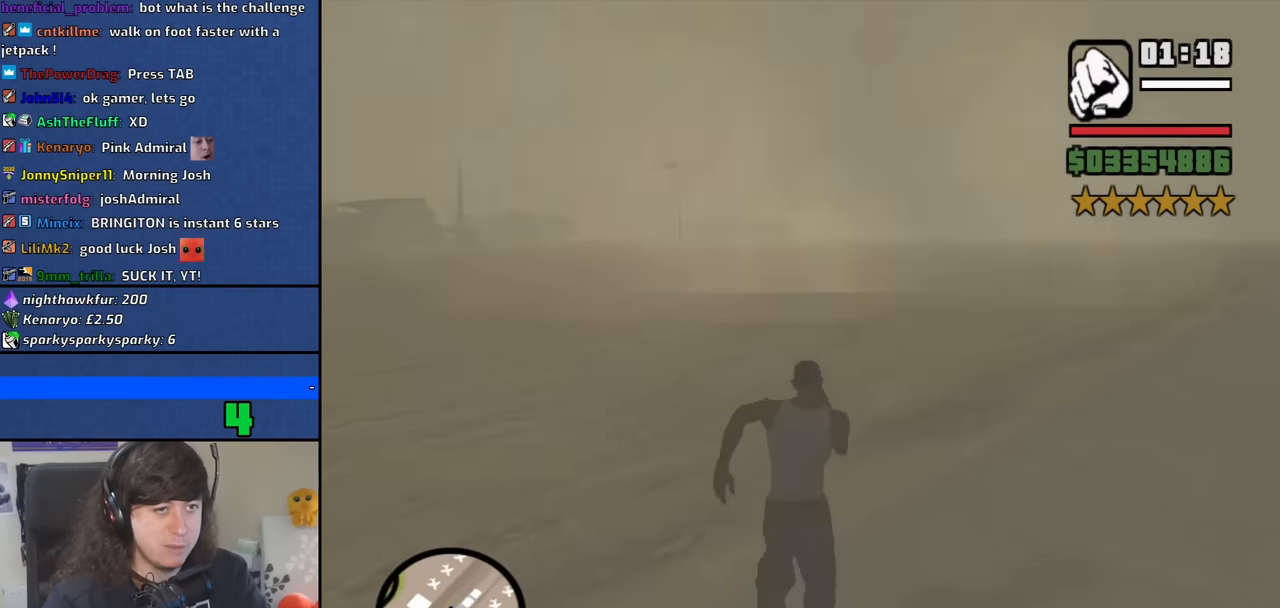
{"keys": ["space", "w"], "mouse": [], "events": [[133, "space", "down"], [183, "space", "up"], [317, "space", "down"], [367, "space", "up"], [500, "space", "down"]]}
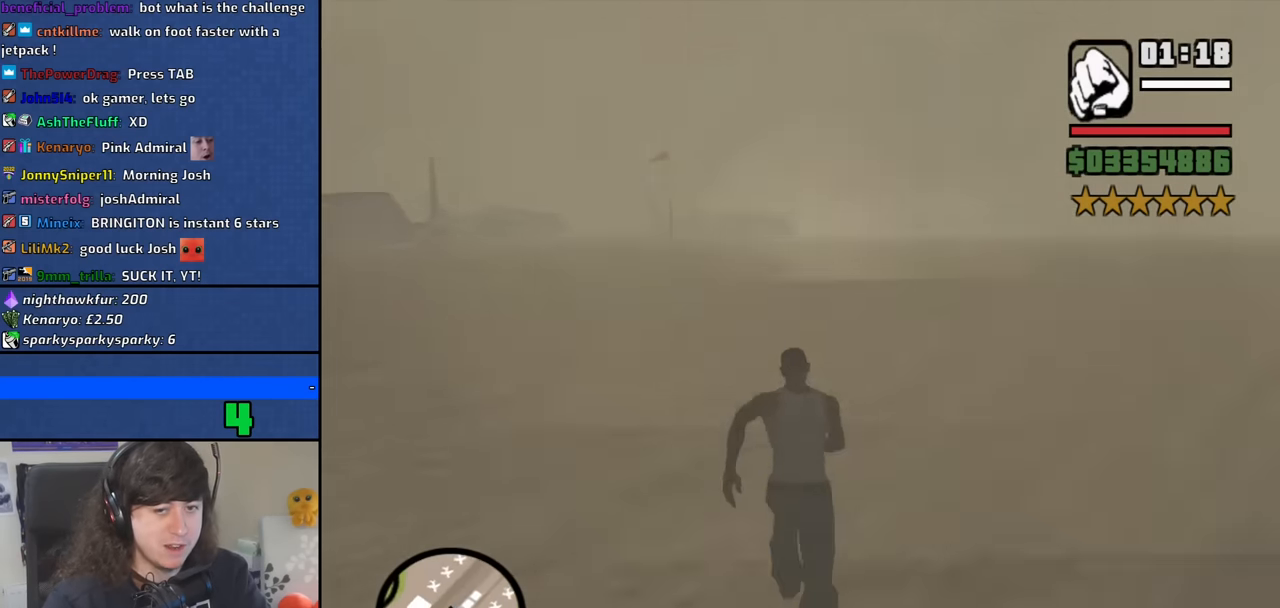
{"keys": ["w"], "mouse": [], "events": [[100, "space", "up"], [183, "space", "down"], [283, "space", "up"], [433, "space", "down"], [467, "space", "up"]]}
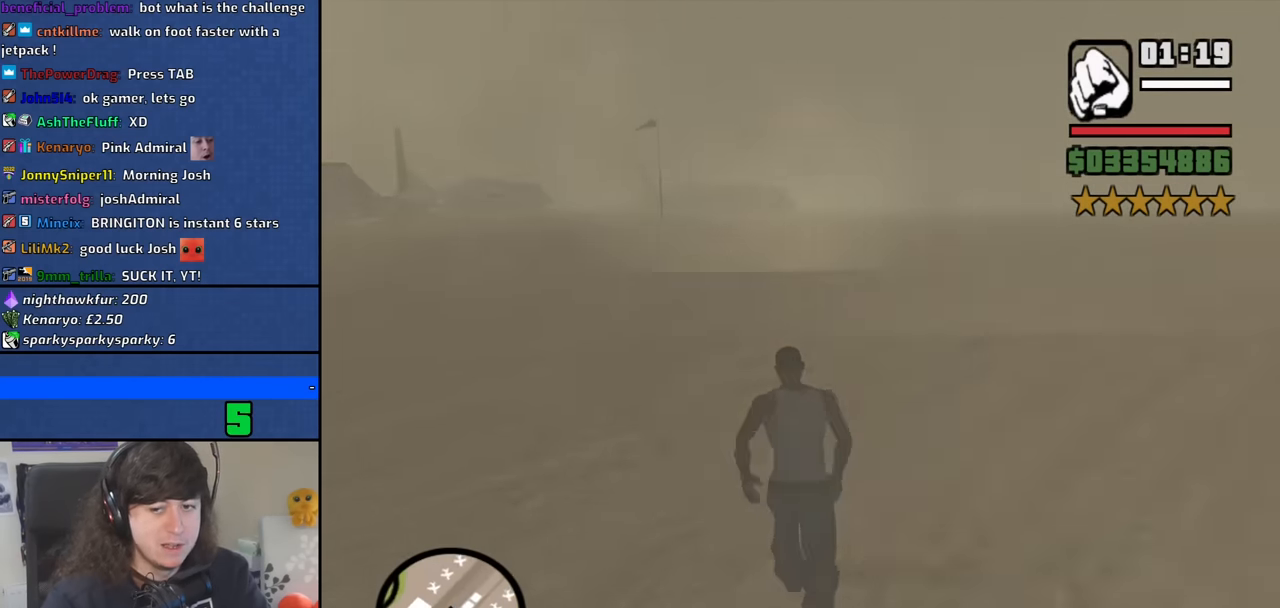
{"keys": ["w"], "mouse": [], "events": [[117, "space", "down"], [217, "space", "up"], [300, "space", "down"], [400, "space", "up"]]}
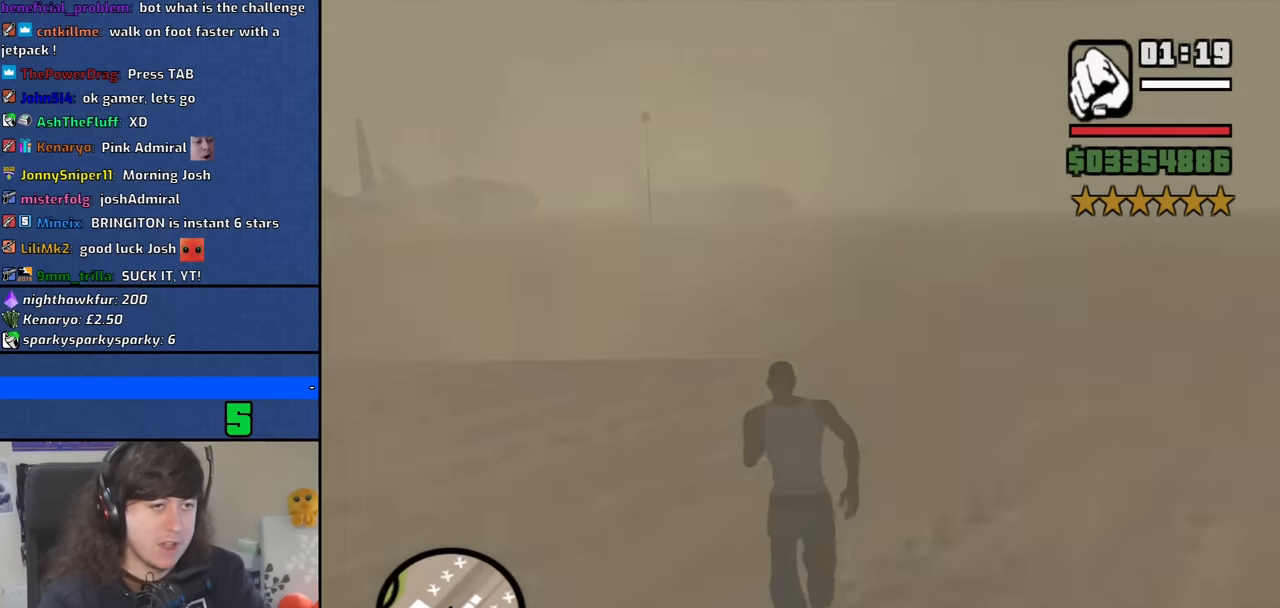
{"keys": ["w"], "mouse": []}
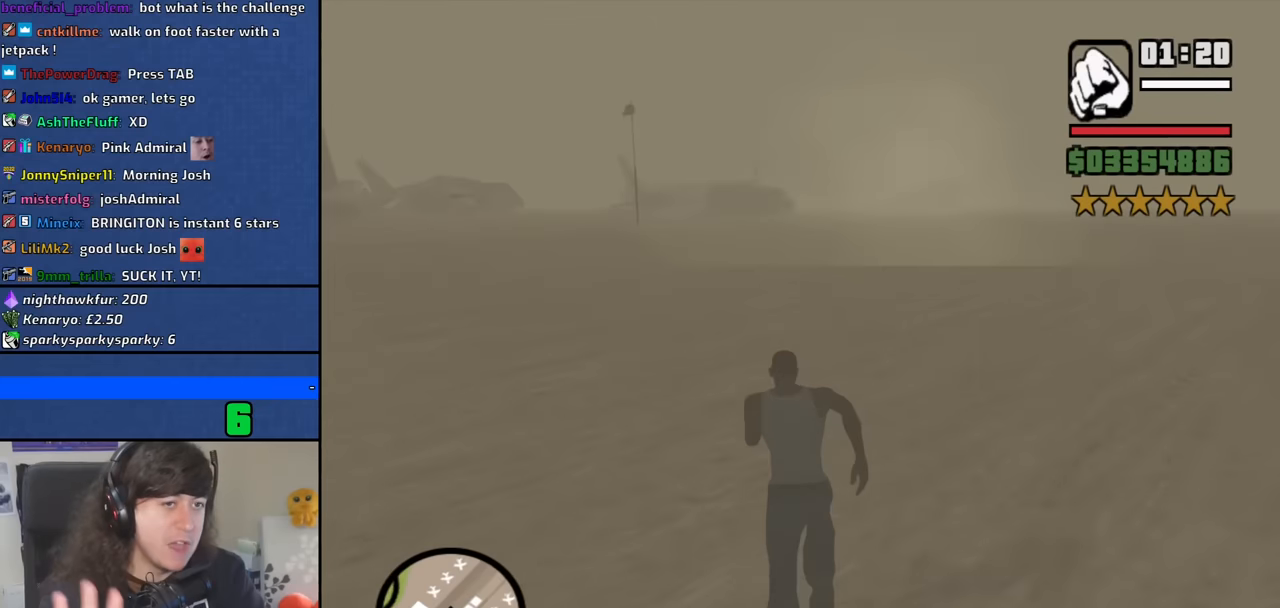
{"keys": ["space", "w"], "mouse": [], "events": [[100, "space", "down"], [200, "space", "up"], [284, "space", "down"], [384, "space", "up"], [467, "space", "down"]]}
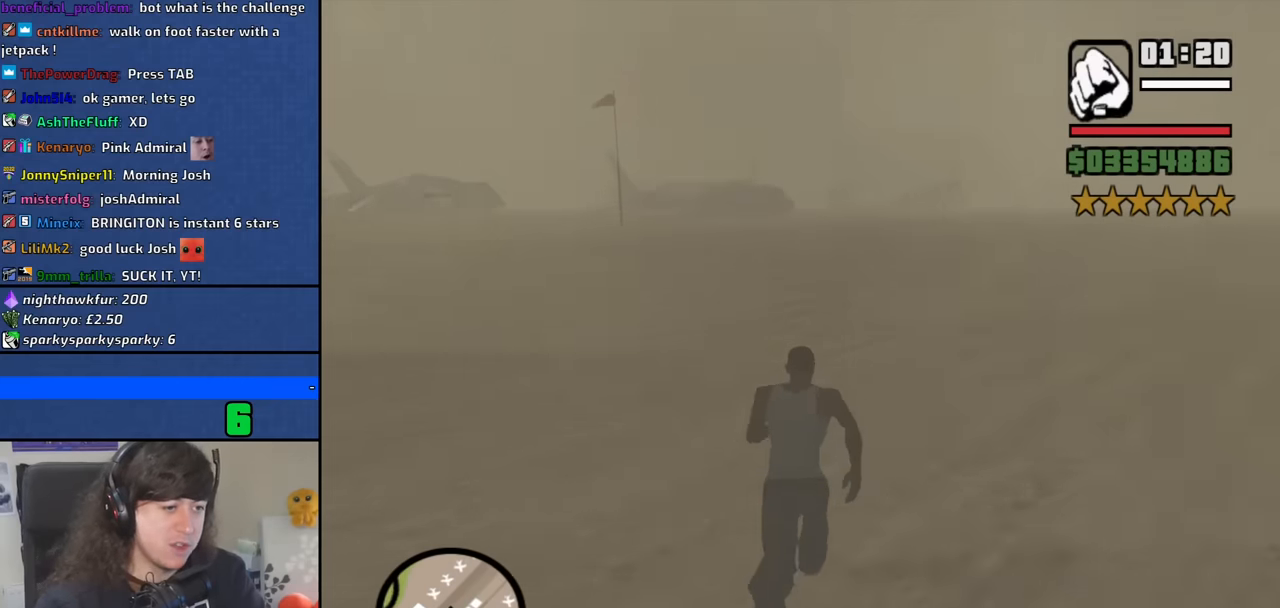
{"keys": ["w"], "mouse": [], "events": [[67, "space", "up"], [167, "space", "down"], [250, "space", "up"], [350, "space", "down"], [450, "space", "up"]]}
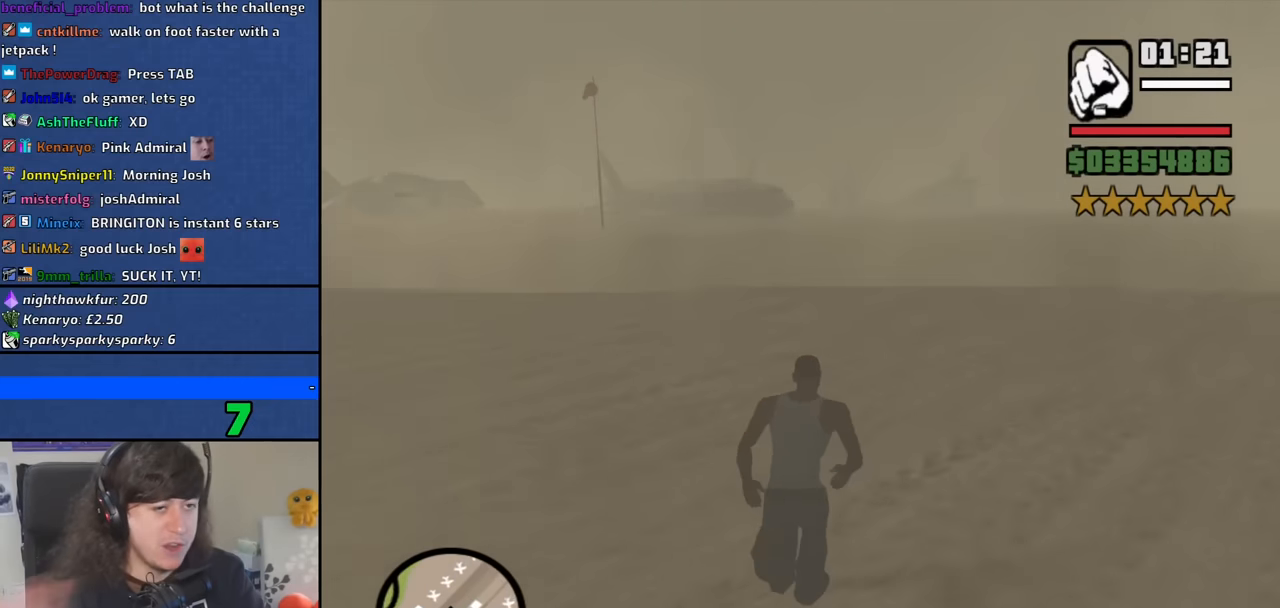
{"keys": ["space", "w"], "mouse": [], "events": [[84, "space", "down"], [134, "space", "up"], [267, "space", "down"], [367, "space", "up"], [450, "space", "down"]]}
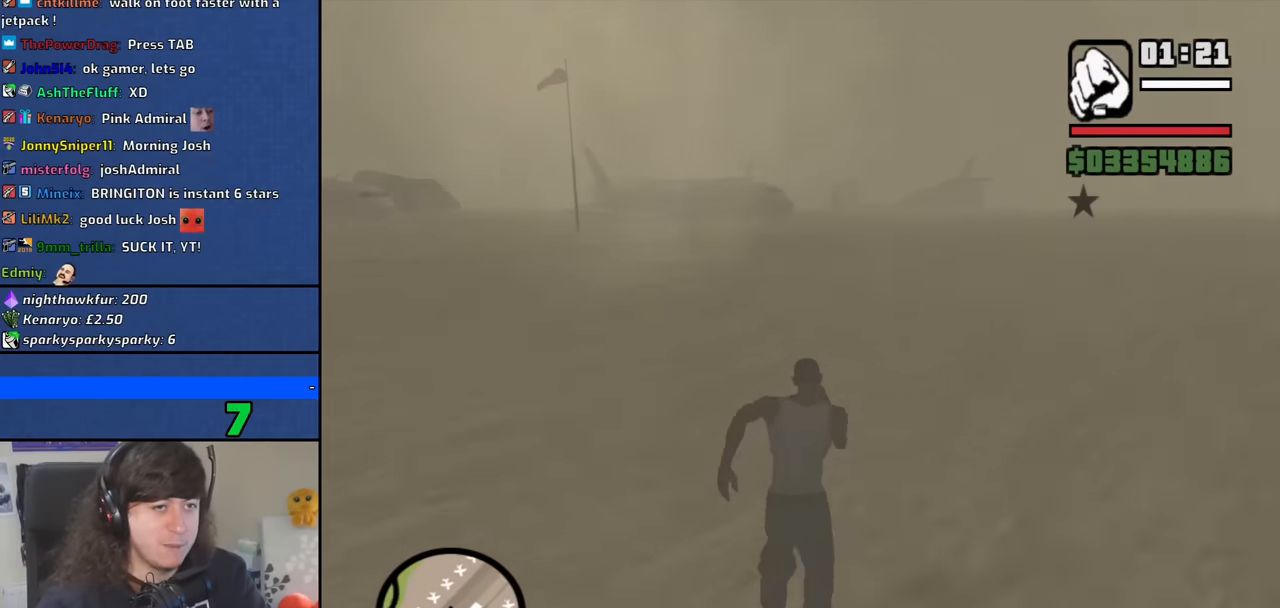
{"keys": ["w"], "mouse": [], "events": [[50, "space", "up"], [184, "space", "down"], [234, "space", "up"], [334, "space", "down"], [434, "space", "up"]]}
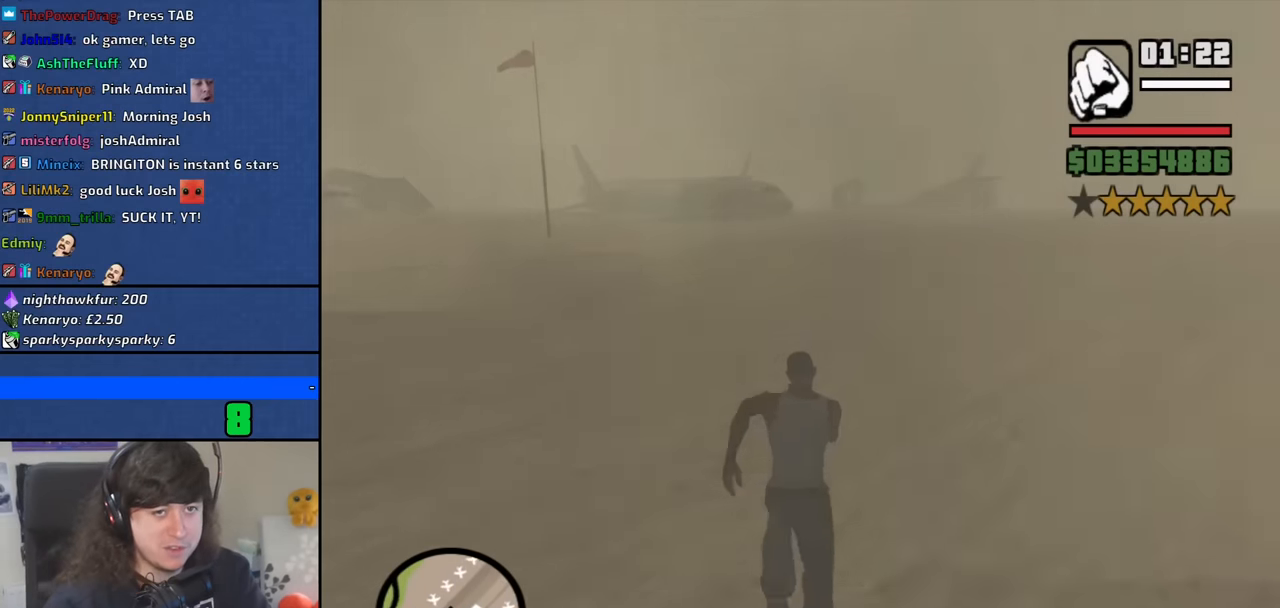
{"keys": ["space", "w"], "mouse": [], "events": [[67, "space", "down"], [117, "space", "up"], [250, "space", "down"], [350, "space", "up"], [484, "space", "down"]]}
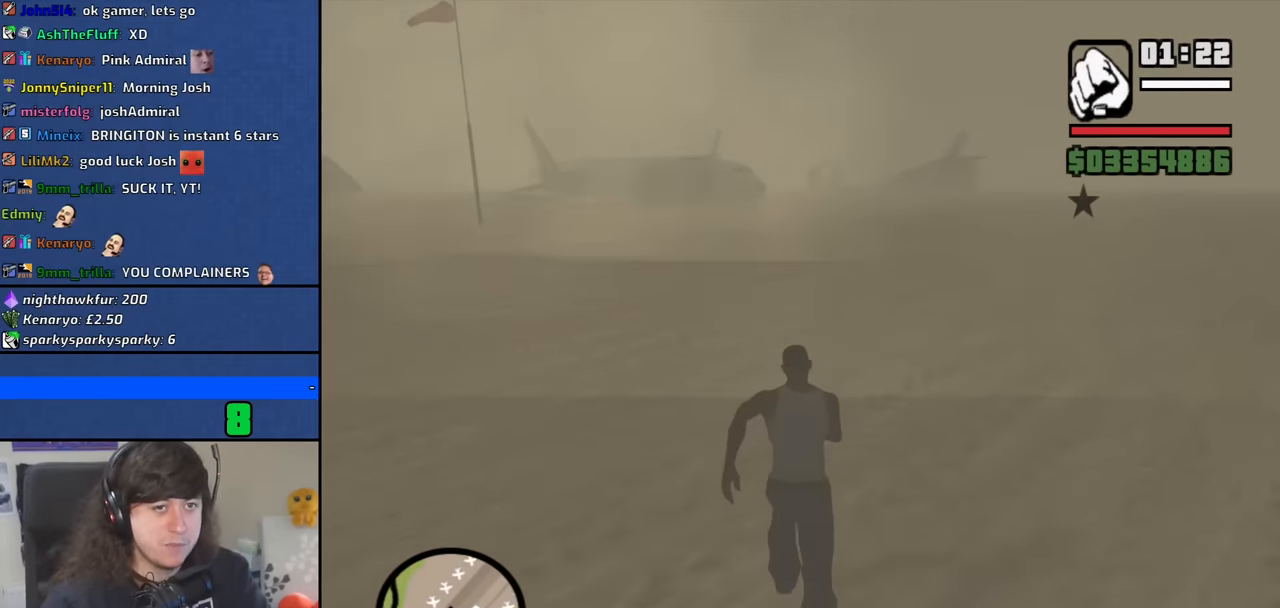
{"keys": ["w"], "mouse": [], "events": [[84, "space", "up"], [184, "space", "down"], [267, "space", "up"], [417, "space", "down"], [500, "space", "up"]]}
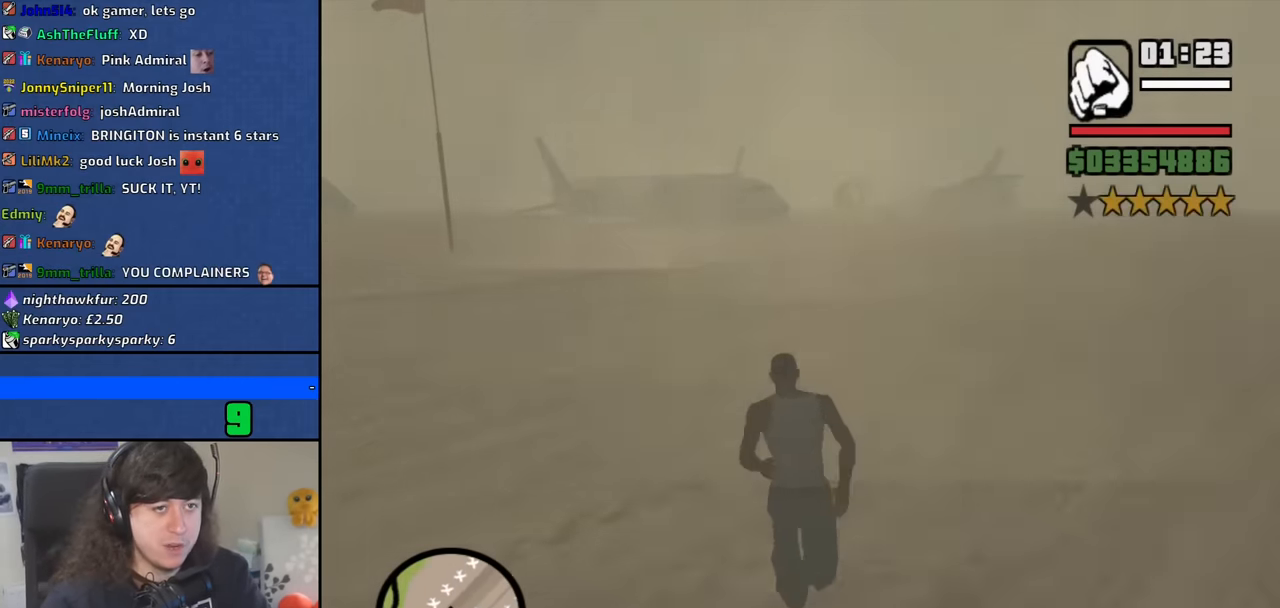
{"keys": ["w"], "mouse": [], "events": [[100, "space", "down"], [183, "space", "up"], [333, "space", "down"], [417, "space", "up"]]}
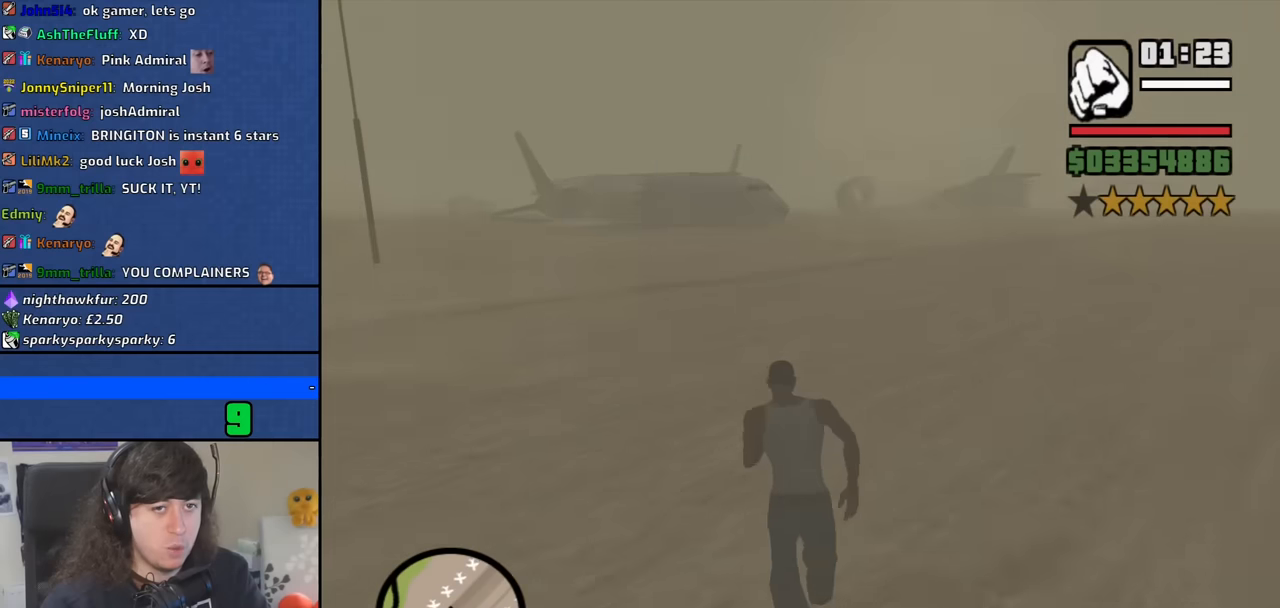
{"keys": ["a", "space", "w"], "mouse": [], "events": [[17, "space", "down"], [117, "space", "up"], [167, "a", "down"], [217, "space", "down"], [350, "space", "up"], [450, "space", "down"]]}
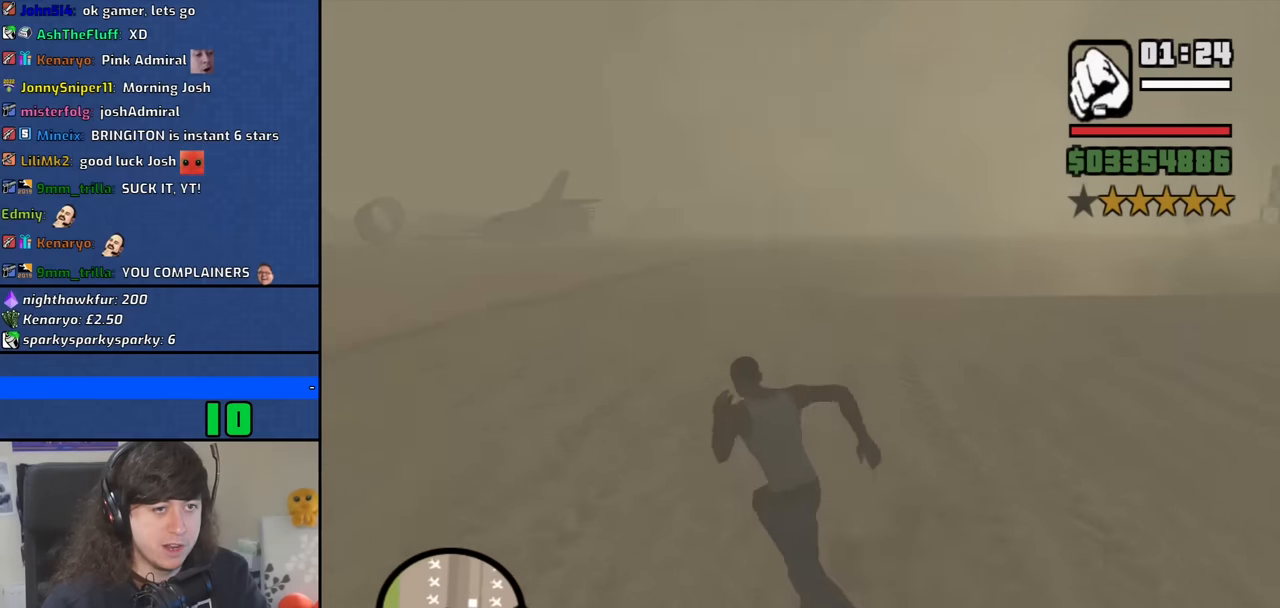
{"keys": ["a", "w"], "mouse": [], "events": [[33, "space", "up"], [183, "space", "down"], [267, "space", "up"], [367, "space", "down"], [450, "space", "up"]]}
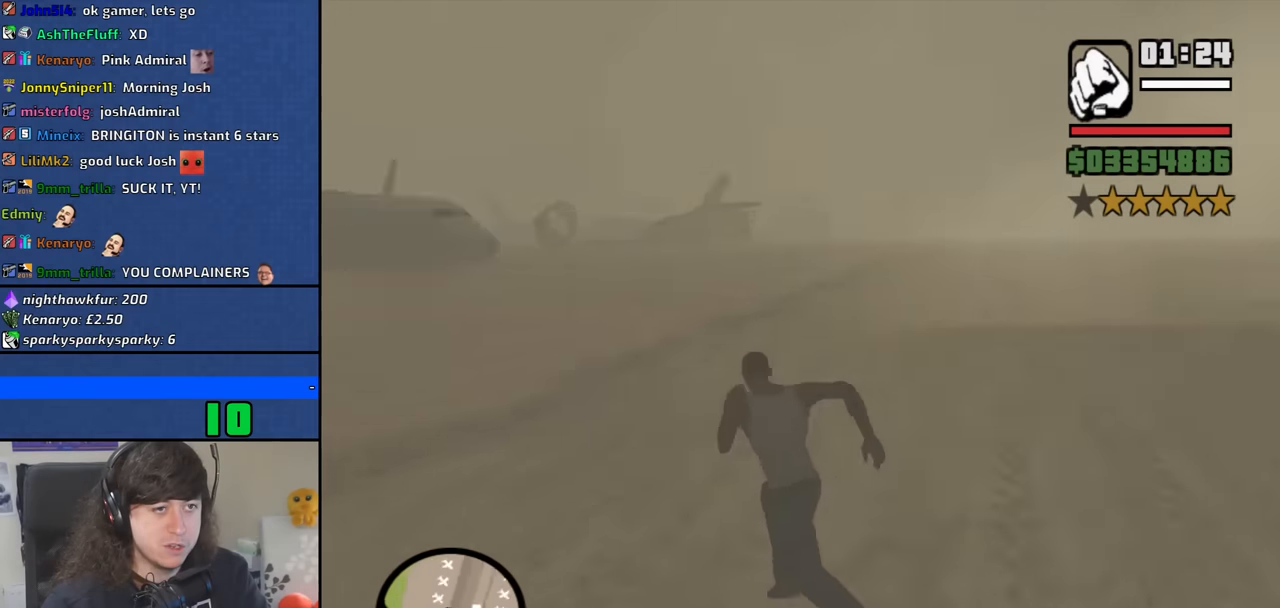
{"keys": ["w"], "mouse": [], "events": [[50, "a", "up"], [100, "space", "down"], [183, "space", "up"], [283, "space", "down"], [383, "space", "up"]]}
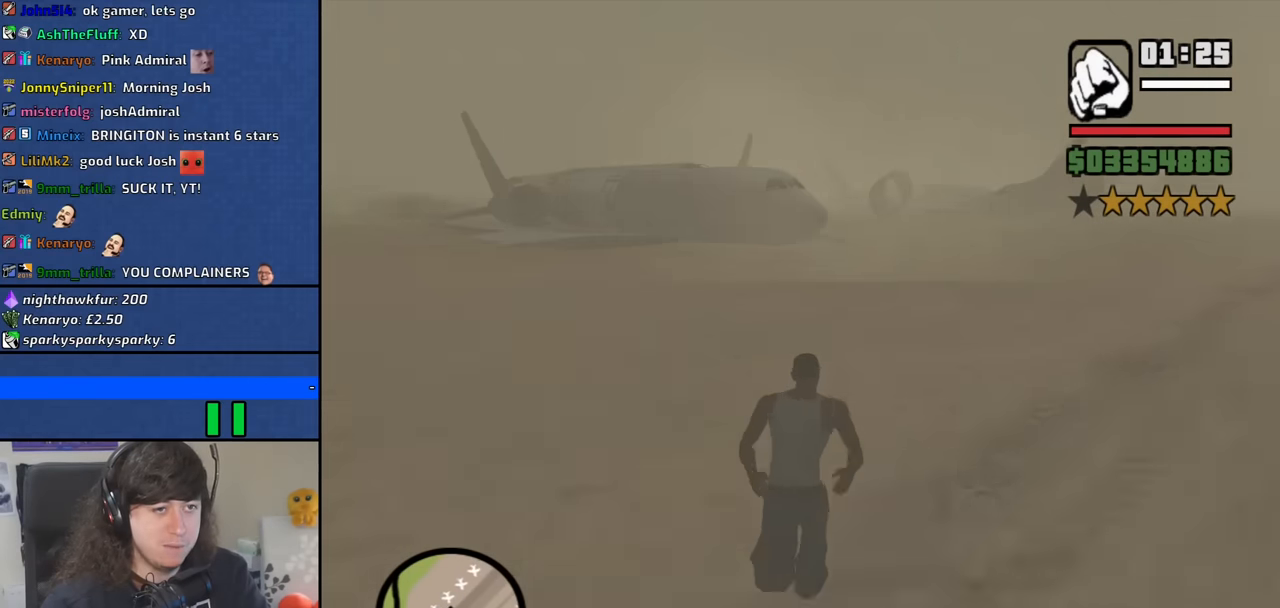
{"keys": ["space", "w"], "mouse": [], "events": [[17, "space", "down"], [117, "space", "up"], [200, "space", "down"], [300, "space", "up"], [450, "space", "down"]]}
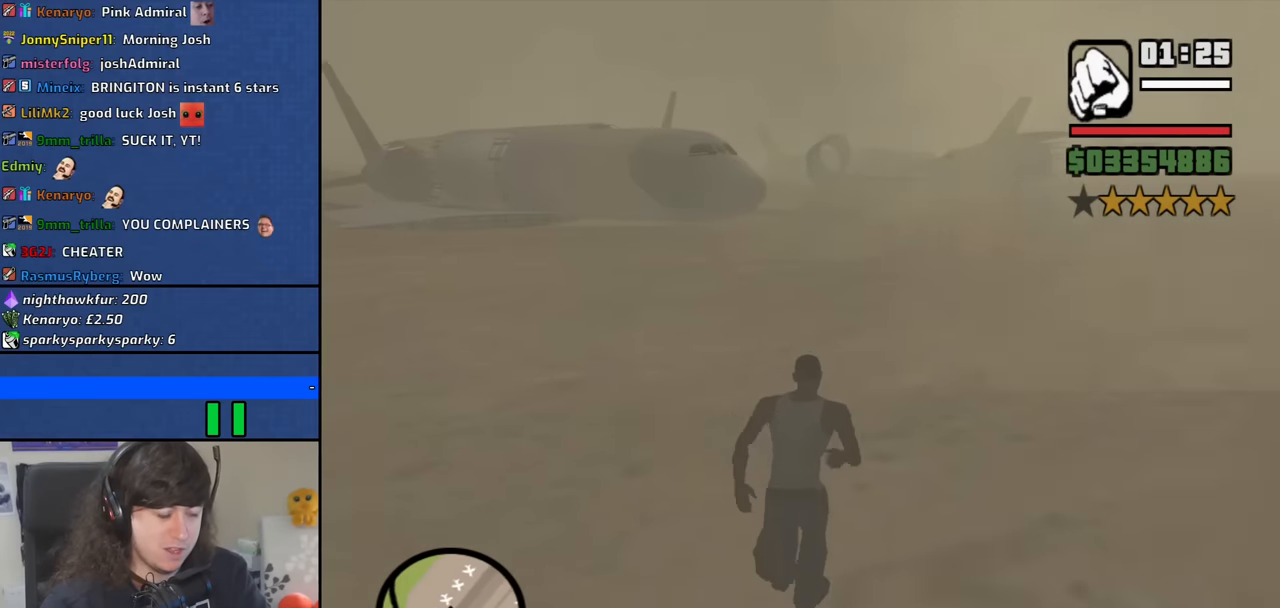
{"keys": ["w"], "mouse": [], "events": [[33, "space", "up"], [133, "space", "down"], [217, "space", "up"], [367, "space", "down"], [450, "space", "up"]]}
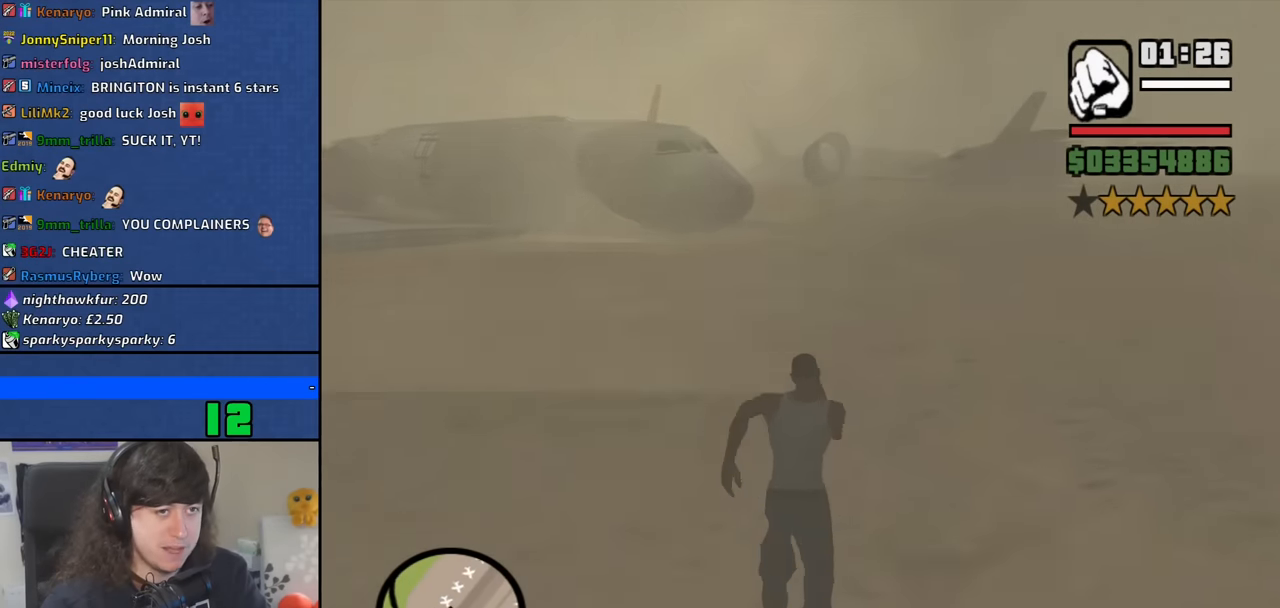
{"keys": ["space", "w"], "mouse": [], "events": [[50, "space", "down"], [150, "space", "up"], [233, "space", "down"], [383, "space", "up"], [467, "space", "down"]]}
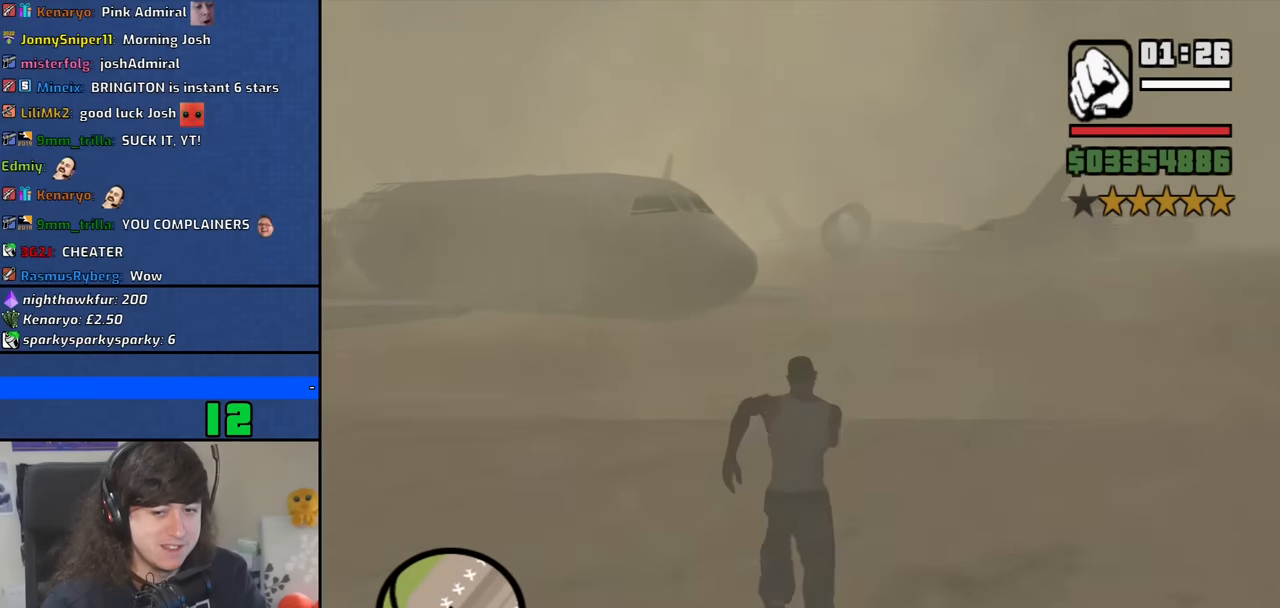
{"keys": ["space", "w"], "mouse": [], "events": [[67, "space", "up"], [200, "space", "down"], [300, "space", "up"], [450, "space", "down"]]}